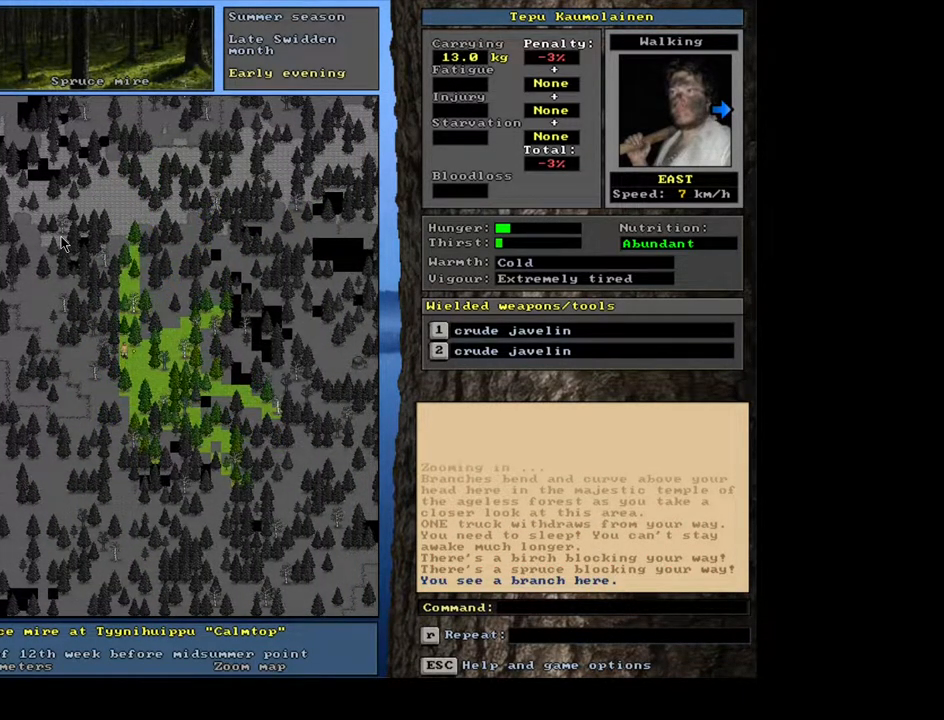
Gameplay with keyboard and mouse; each line is a JSON object with the keys and mouse buttons held at the frame after it. "events" lists presses ("down") and releases ("up") of ".", "/", "0", "1", "2", "3", "4", "5", "6", "7", "8", "9", "a", "alt_l", "alt_r", "b", "backslash", "backspace", "c", "caps_lock", "comma", "ctrl_l", "ctrl_r", "d", "down", "e", "equals", "escape", "f", "f1", "f10", "f11", "f12", "f2", "f3", "f4", "f5", "f6", "f7", "f8", "f9", "g", "h", "i", "j", "k", "l", "lbracket", "left", "m", "minus", "n", "num0", "num1", "num2", "num3", "num4", "num5", "num6", "num7", "num8", "num9", "o", "p", "q", "quote", "r", "rbracket", "return", "right", "s", "semicolon", "shift_l", "shift_r", "space", "super", "t", "tab", "tilde", "u", "up", "v", "w", "x", "y", "z", "mouse_left", "mouse_wheel", "mouse_right", "mouse_mb4" and "mouse_mb5" between this image and that frame as [ms after this image, input, new state], when the widget could be followed in between. "mouse_left", "mouse_wheel", "mouse_right", "mouse_mb4", "mouse_mb5" = the "left", "wheel", "right", "mb4", "mb5" buttons of the "mouse" list. No other keys are recorded. "wheel" means that the mouse wheel is clicked or scrolled. Mouse movement is not recorded. Not read: other_keys.
{"keys": ["g"], "mouse": [], "events": [[467, "g", "down"]]}
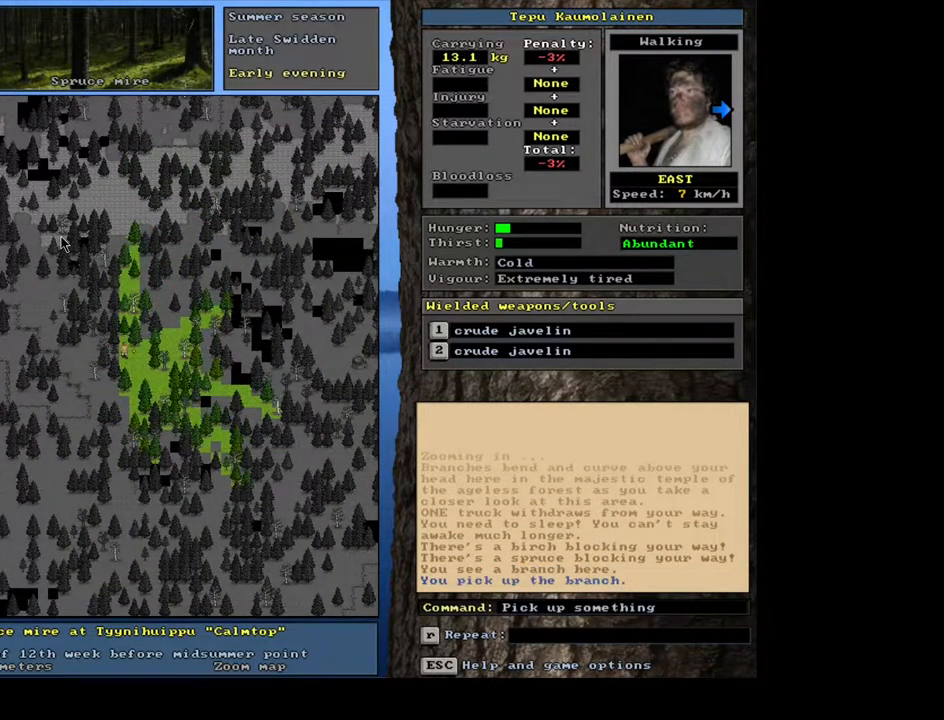
{"keys": ["ctrl_l"], "mouse": [], "events": [[17, "g", "up"], [450, "ctrl_l", "down"]]}
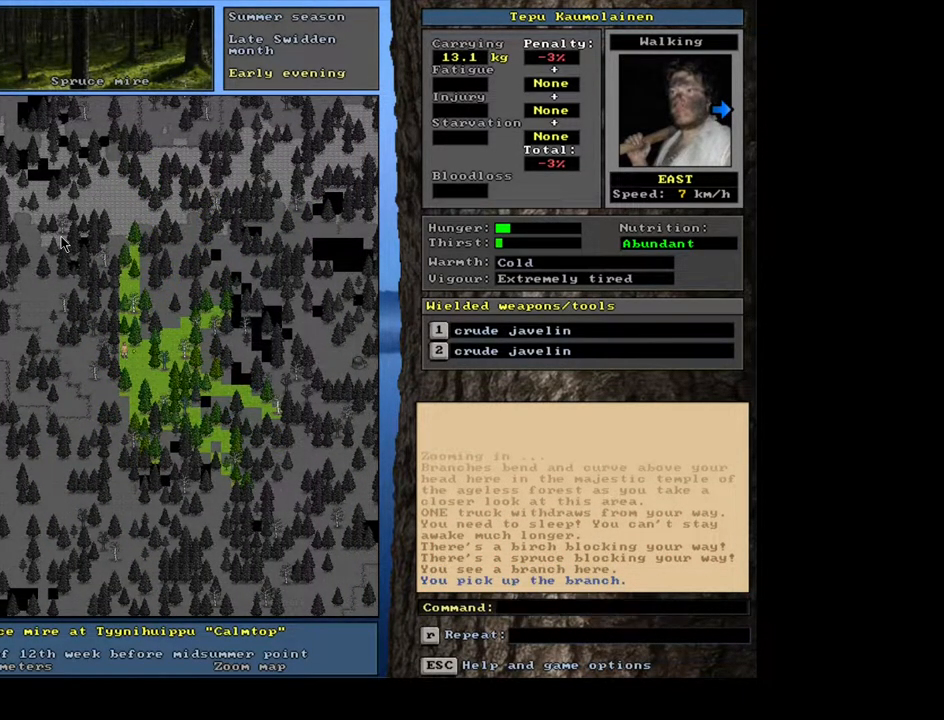
{"keys": [], "mouse": [], "events": [[100, "num6", "down"], [183, "num6", "up"], [417, "ctrl_l", "up"]]}
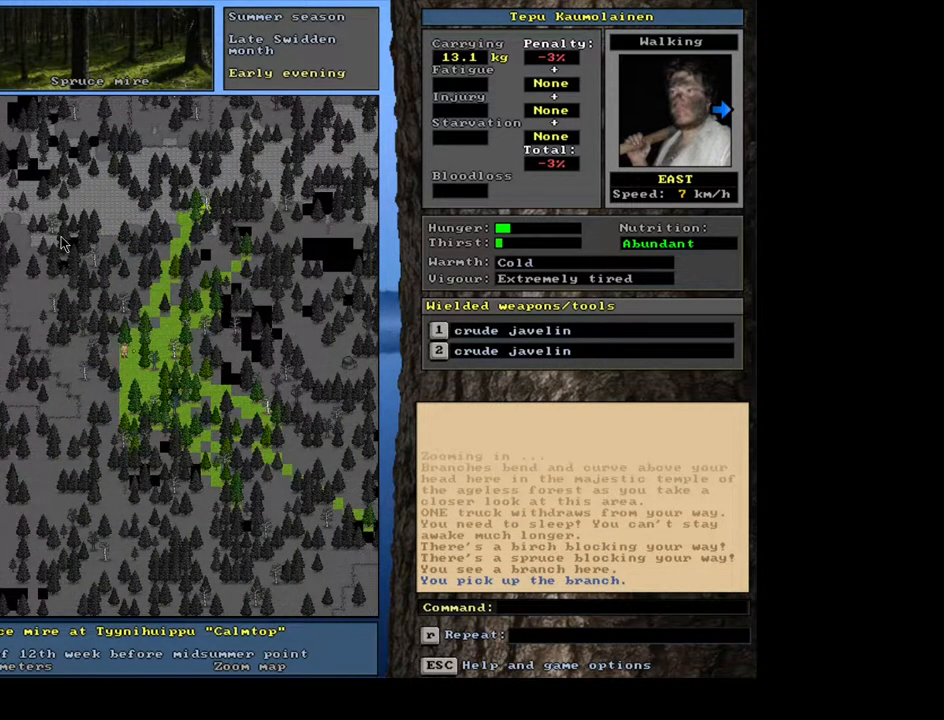
{"keys": ["ctrl_l", "num8", "num9"], "mouse": [], "events": [[33, "num4", "down"], [117, "num4", "up"], [183, "num4", "down"], [267, "num4", "up"], [300, "ctrl_l", "down"], [400, "num9", "down"], [483, "num8", "down"]]}
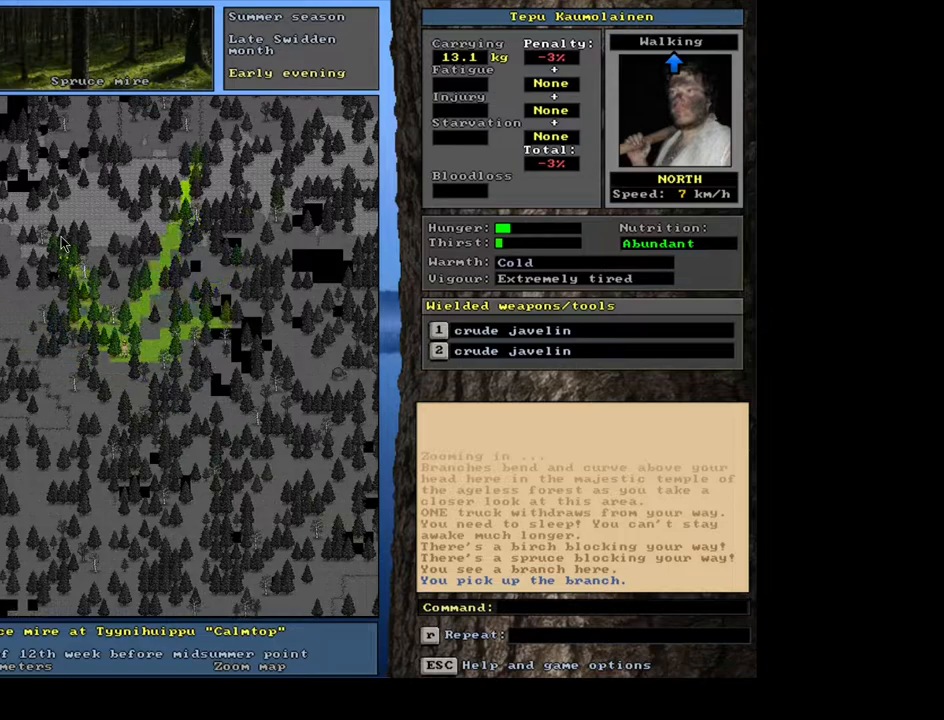
{"keys": ["ctrl_l"], "mouse": [], "events": [[17, "num9", "up"], [183, "num8", "up"], [317, "num9", "down"], [450, "num9", "up"]]}
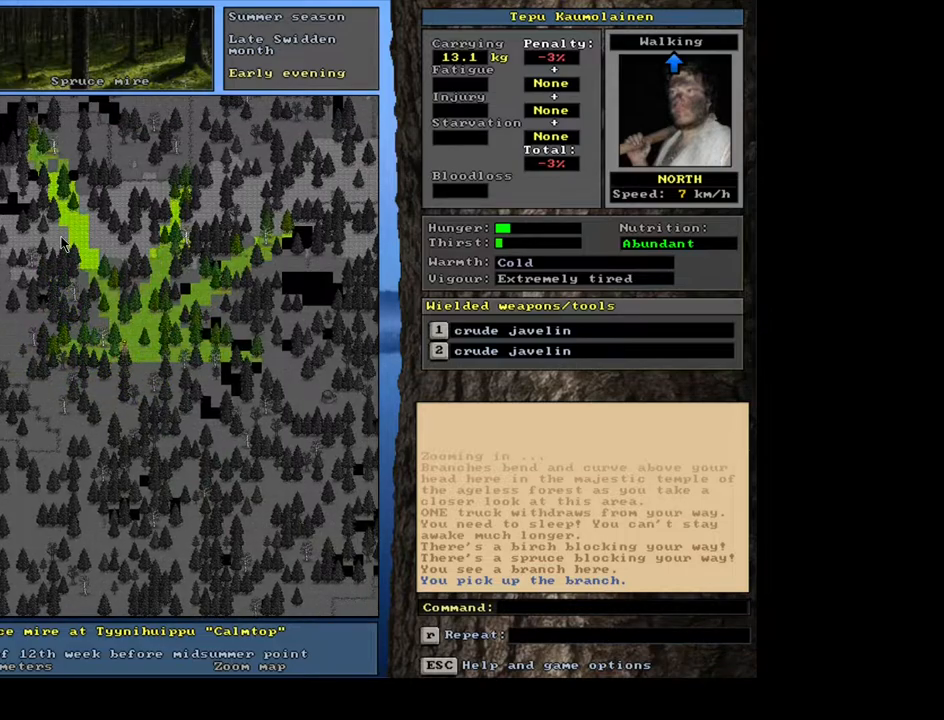
{"keys": ["ctrl_l", "num9"], "mouse": [], "events": [[67, "num8", "down"], [150, "num8", "up"], [233, "num9", "down"], [367, "num9", "up"], [400, "num9", "down"]]}
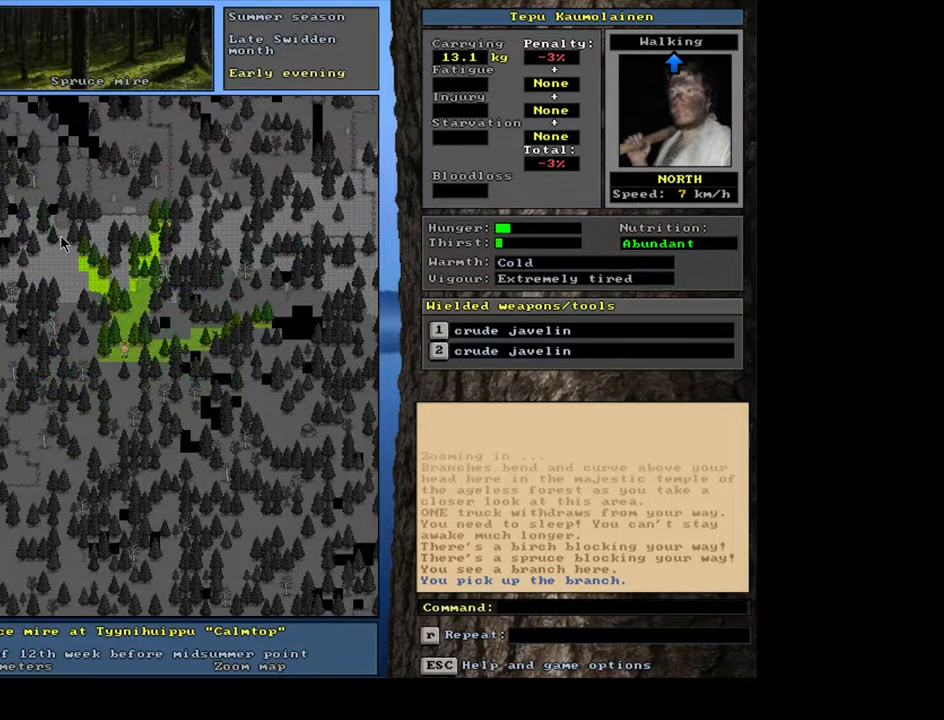
{"keys": ["ctrl_l", "num9"], "mouse": [], "events": [[17, "num9", "up"], [183, "num8", "down"], [283, "num8", "up"], [400, "num9", "down"]]}
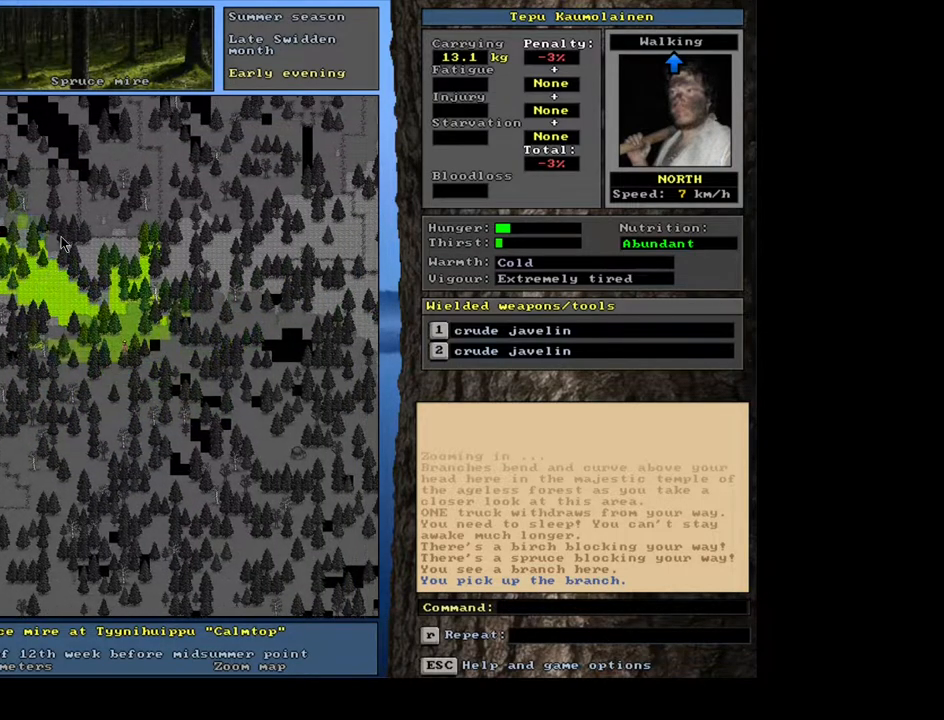
{"keys": ["ctrl_l"], "mouse": [], "events": [[17, "num8", "down"], [67, "num9", "up"], [117, "num8", "up"]]}
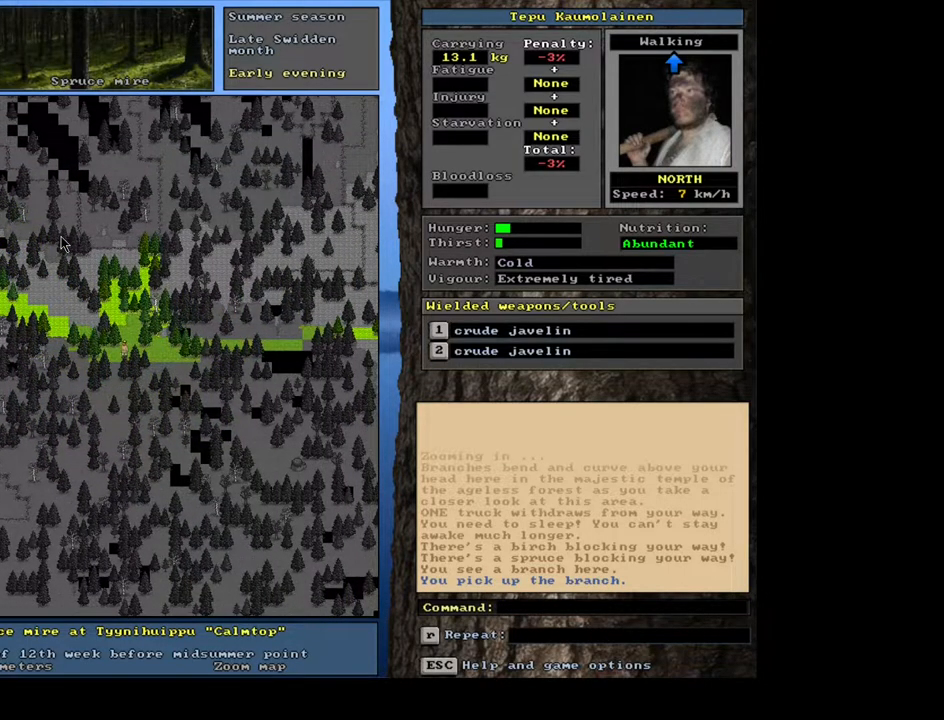
{"keys": [], "mouse": [], "events": [[200, "ctrl_l", "up"], [300, "num3", "down"], [400, "num3", "up"]]}
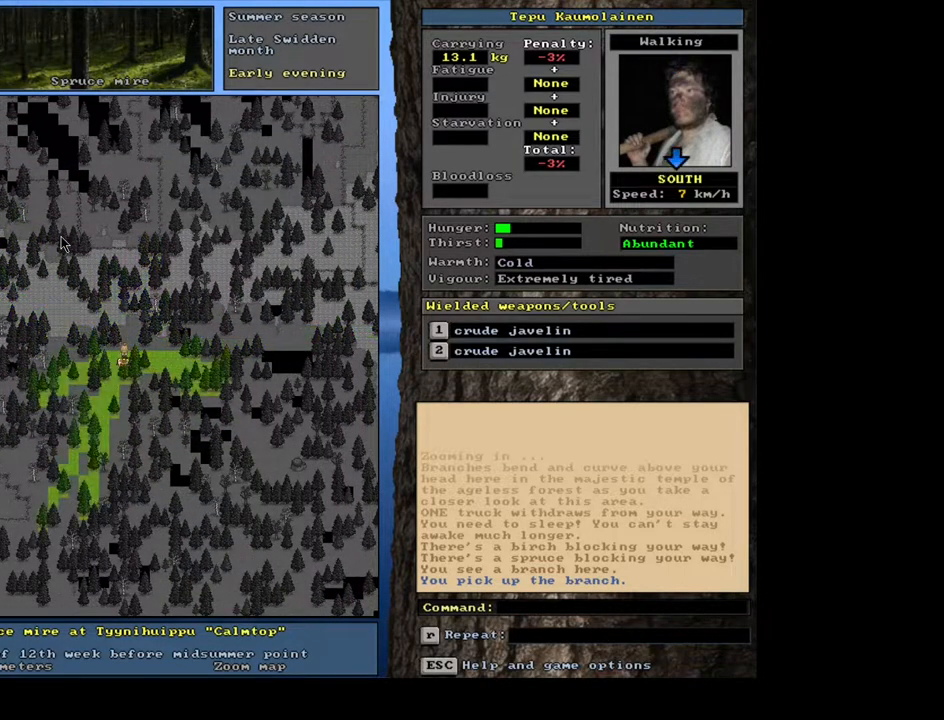
{"keys": [], "mouse": [], "events": [[117, "ctrl_l", "down"], [333, "ctrl_l", "up"]]}
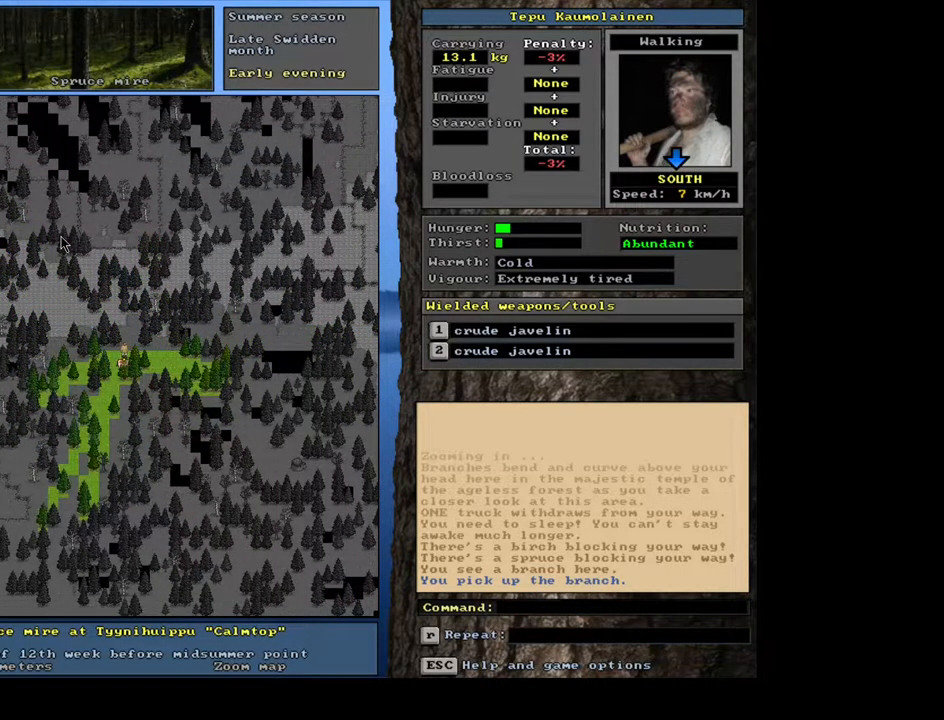
{"keys": ["ctrl_l"], "mouse": [], "events": [[33, "ctrl_l", "down"], [83, "num6", "down"], [183, "num6", "up"], [267, "num6", "down"], [333, "num6", "up"], [417, "num6", "down"], [500, "num6", "up"]]}
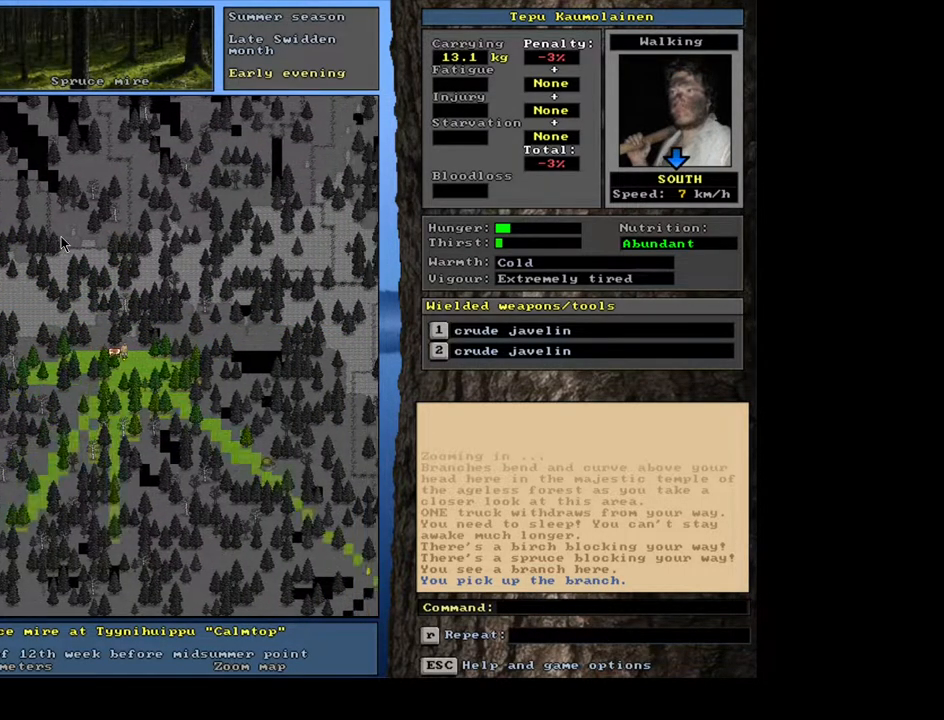
{"keys": ["ctrl_l", "num3"], "mouse": [], "events": [[50, "num6", "down"], [133, "num6", "up"], [217, "num6", "down"], [300, "num6", "up"], [417, "num3", "down"]]}
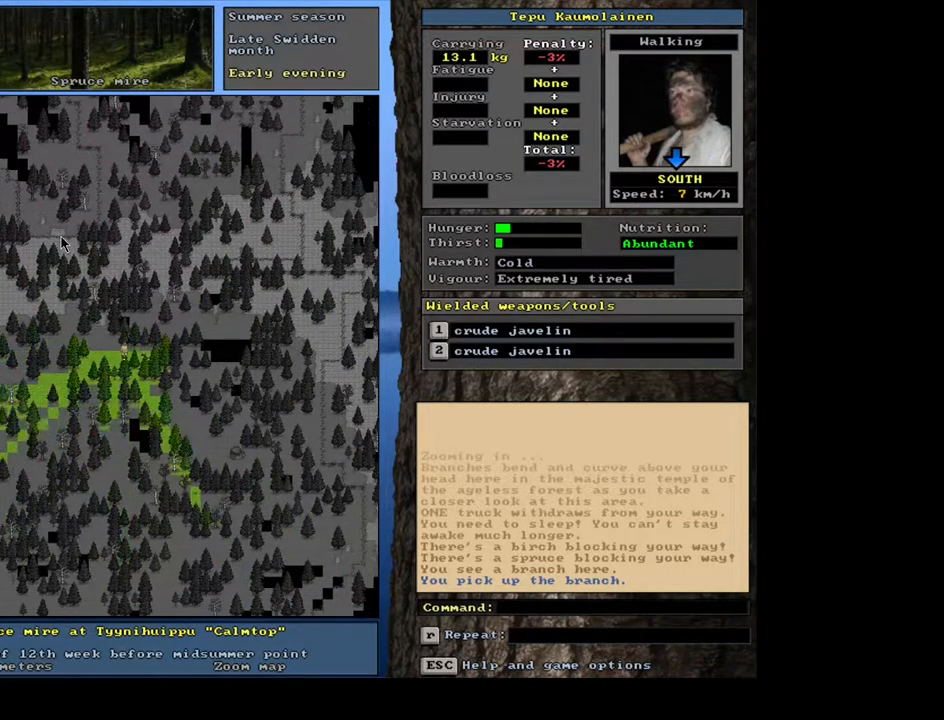
{"keys": ["ctrl_l"], "mouse": [], "events": [[17, "num3", "up"], [100, "num6", "down"], [233, "num6", "up"], [317, "num6", "down"], [433, "num6", "up"]]}
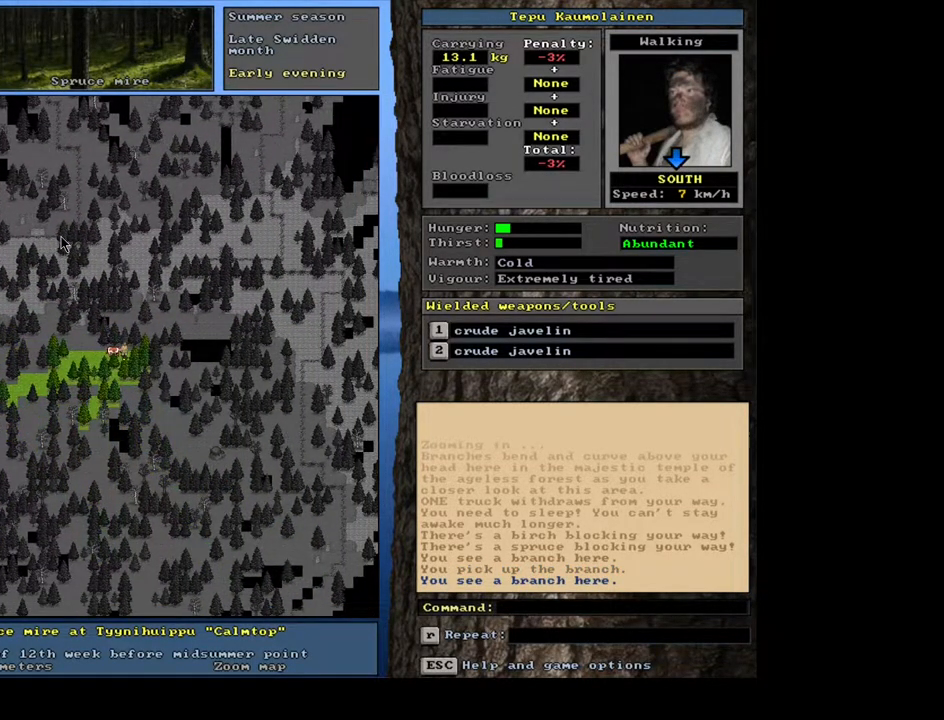
{"keys": [], "mouse": [], "events": [[67, "ctrl_l", "up"]]}
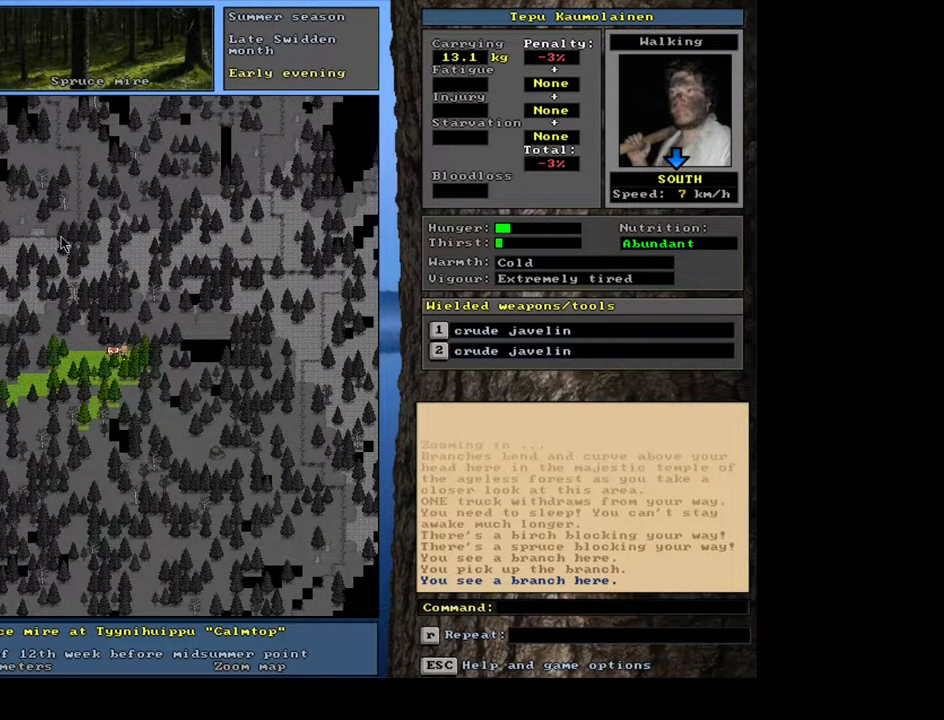
{"keys": [], "mouse": [], "events": [[83, "g", "down"], [150, "g", "up"]]}
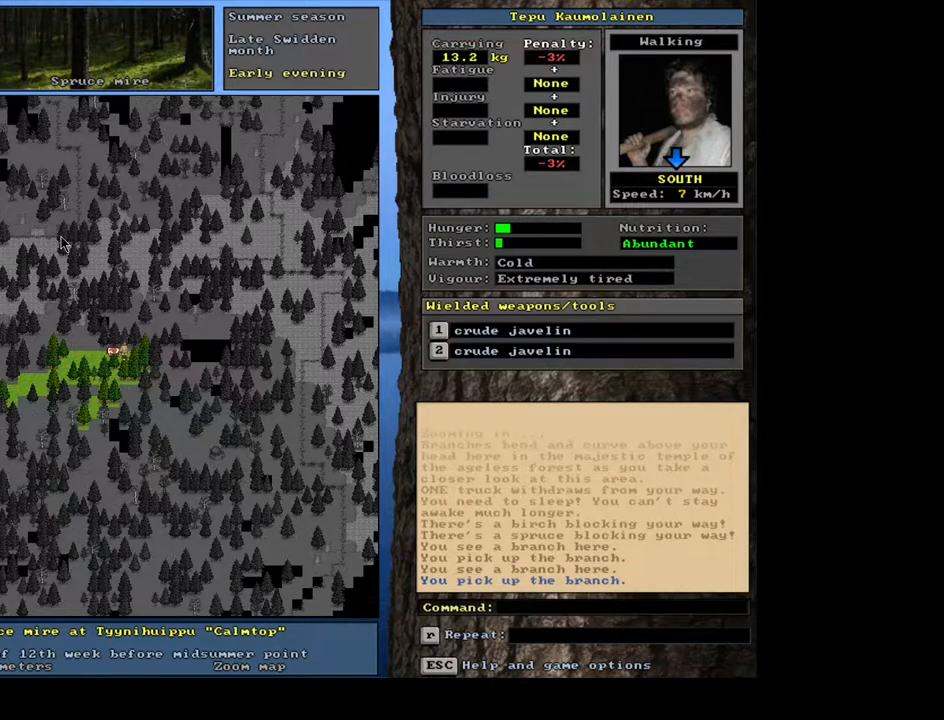
{"keys": ["ctrl_l", "num1"], "mouse": [], "events": [[283, "ctrl_l", "down"], [400, "num1", "down"]]}
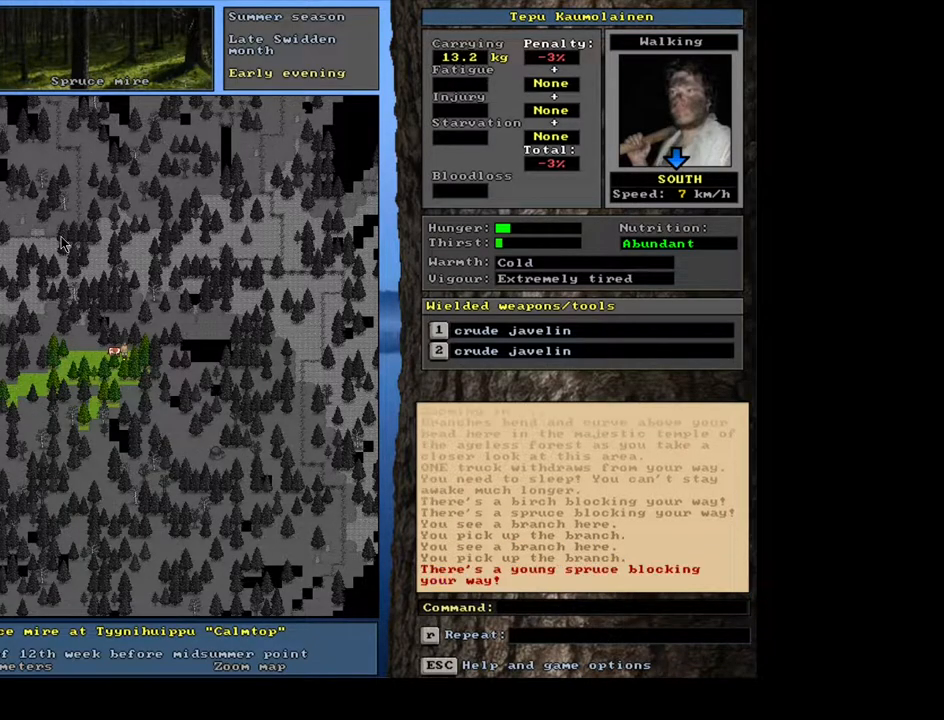
{"keys": ["ctrl_l"], "mouse": [], "events": [[17, "num1", "up"], [50, "num2", "down"], [133, "num1", "down"], [167, "num2", "up"], [250, "num1", "up"]]}
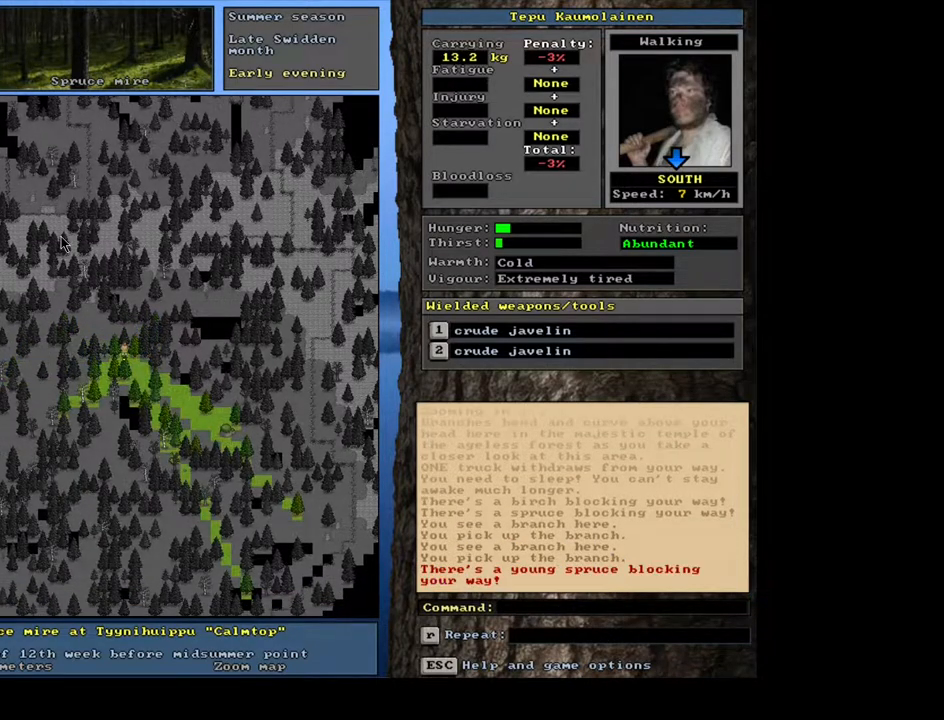
{"keys": ["ctrl_l", "num1"], "mouse": [], "events": [[50, "num1", "down"], [183, "num1", "up"], [433, "num1", "down"]]}
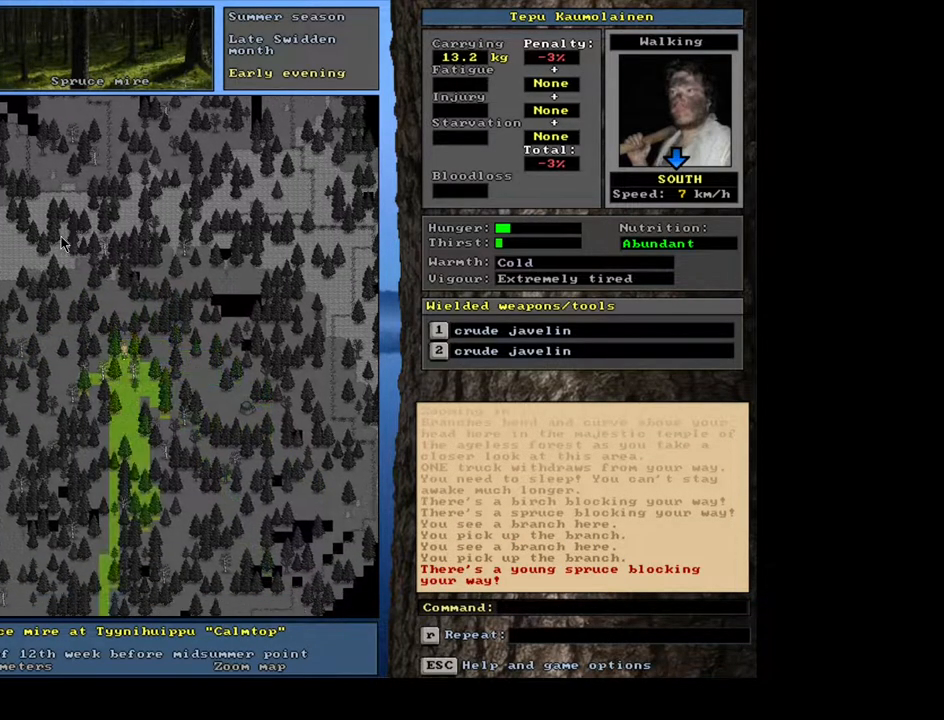
{"keys": ["ctrl_l"], "mouse": [], "events": [[33, "num1", "up"], [450, "num2", "down"], [500, "num2", "up"]]}
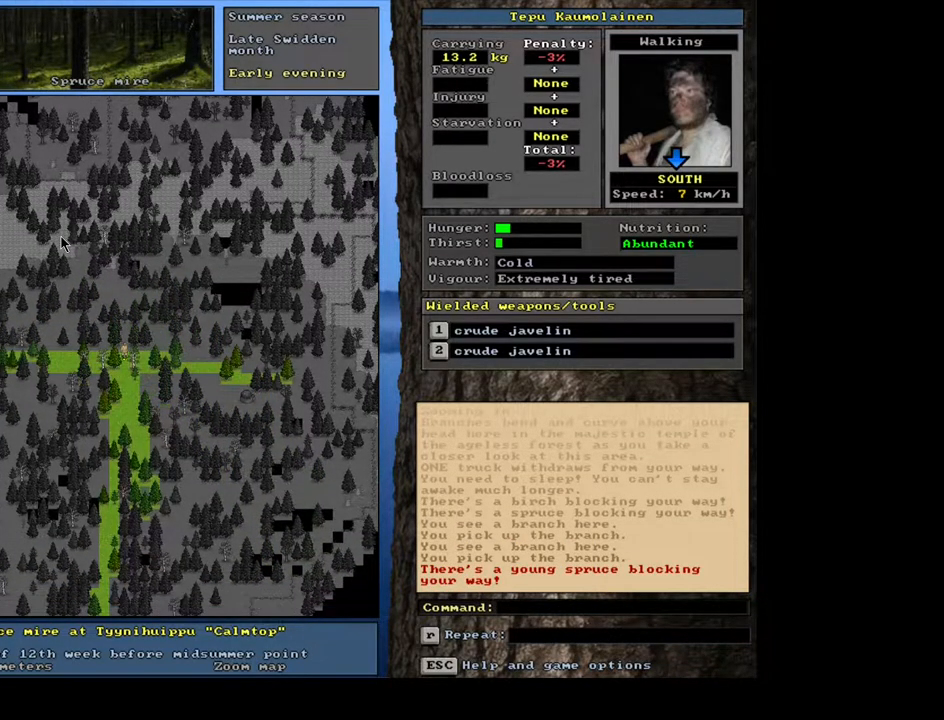
{"keys": ["ctrl_l", "num2"], "mouse": [], "events": [[117, "num2", "down"], [183, "num2", "up"], [267, "num2", "down"], [350, "num2", "up"], [433, "num2", "down"]]}
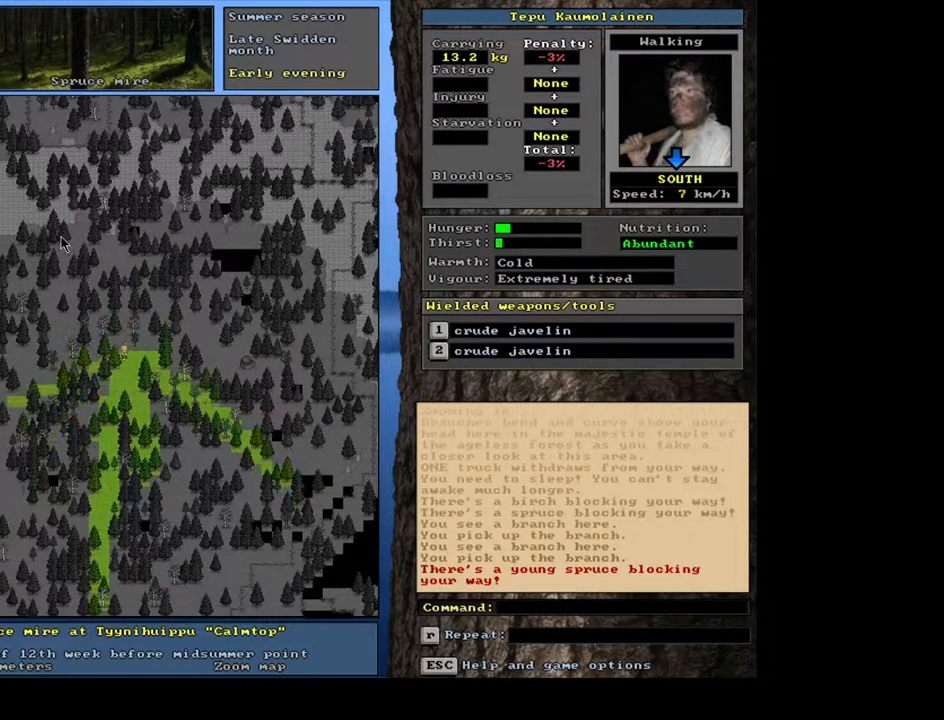
{"keys": ["ctrl_l", "num1", "num2"], "mouse": [], "events": [[17, "num2", "up"], [83, "num2", "down"], [183, "num1", "down"], [183, "num2", "up"], [300, "num1", "up"], [417, "num2", "down"], [500, "num1", "down"]]}
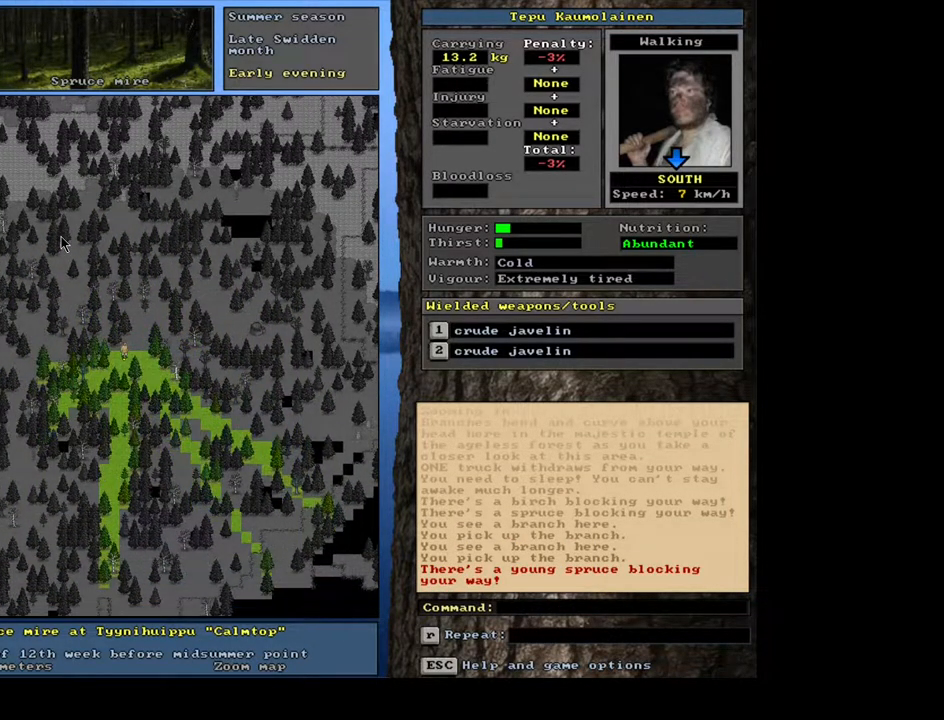
{"keys": ["ctrl_l", "num1"], "mouse": [], "events": [[33, "num2", "up"], [117, "num1", "up"], [200, "num1", "down"], [317, "num1", "up"], [400, "num1", "down"]]}
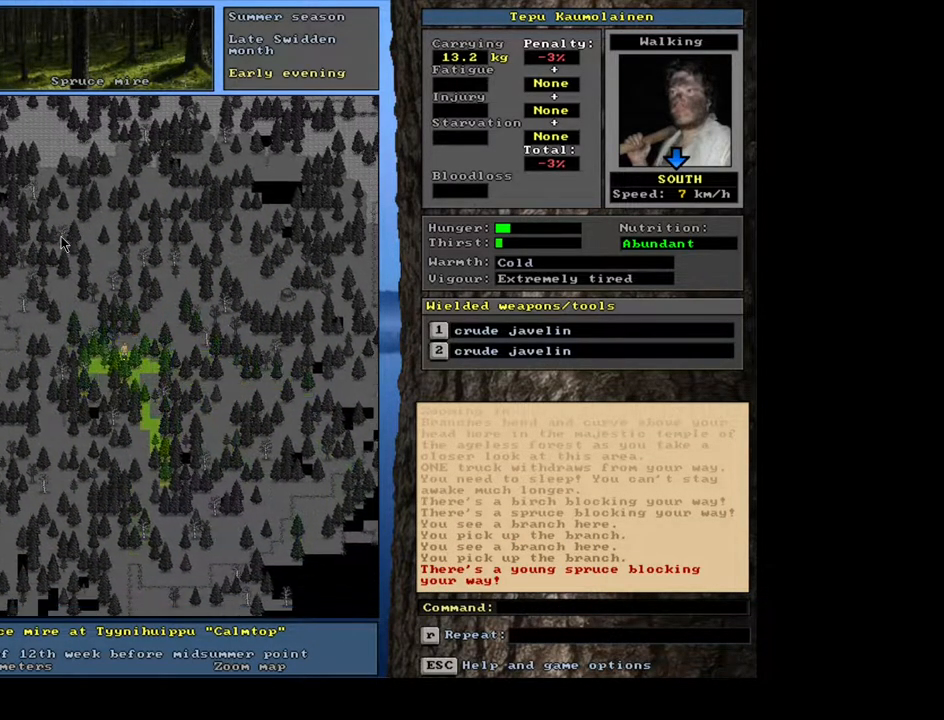
{"keys": [], "mouse": [], "events": [[33, "num1", "up"], [183, "ctrl_l", "up"], [250, "num6", "down"], [350, "num6", "up"], [417, "num6", "down"], [500, "num6", "up"]]}
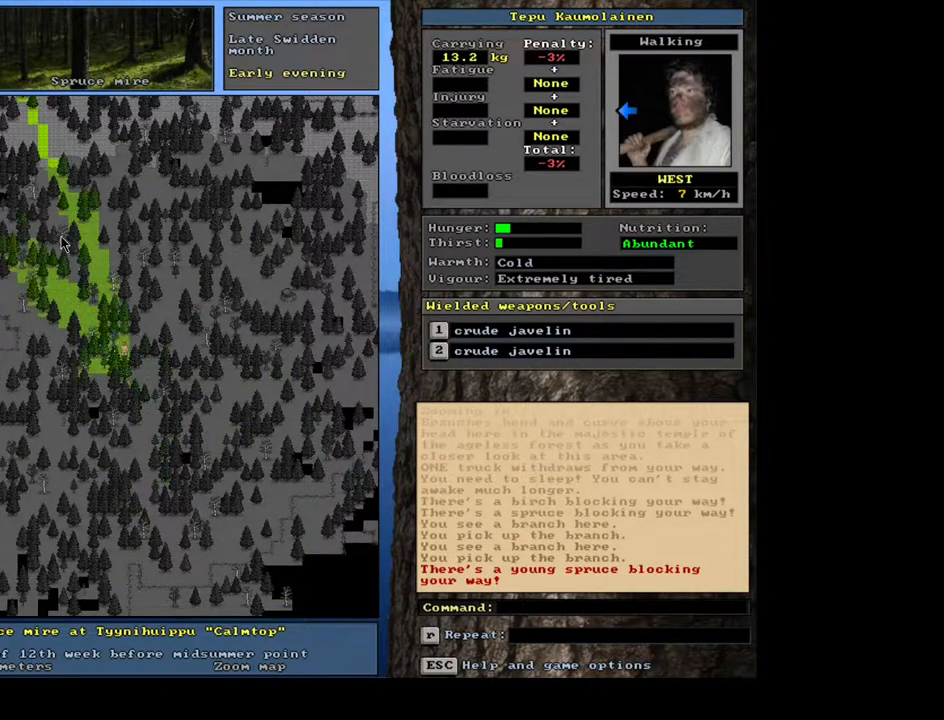
{"keys": ["ctrl_l"], "mouse": [], "events": [[67, "ctrl_l", "down"], [250, "num4", "down"], [383, "num4", "up"]]}
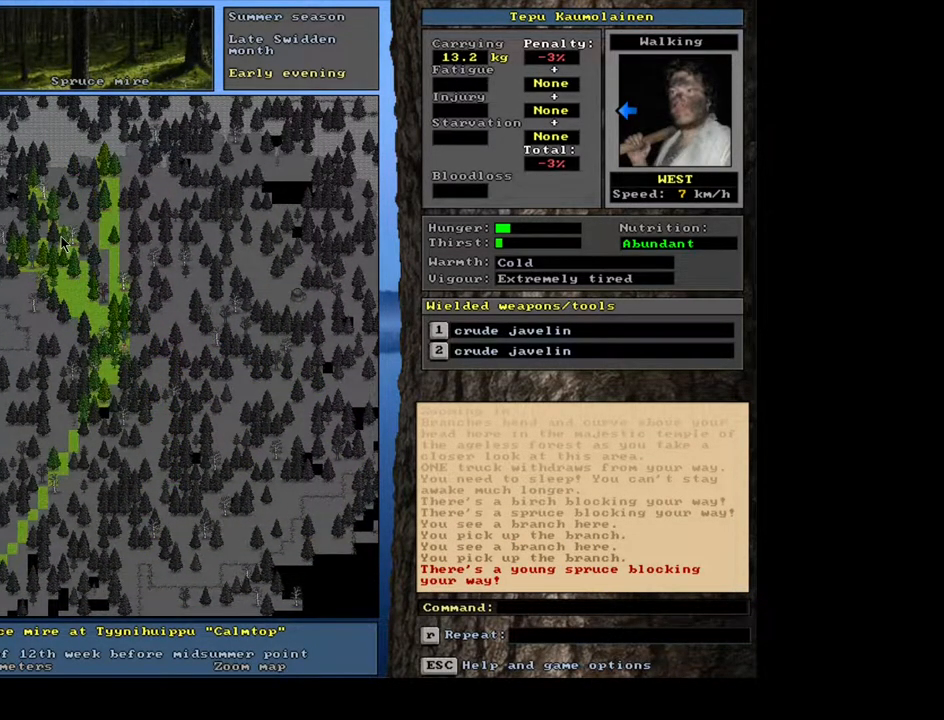
{"keys": ["ctrl_l"], "mouse": [], "events": [[17, "num7", "down"], [133, "num7", "up"], [233, "num7", "down"], [350, "num7", "up"]]}
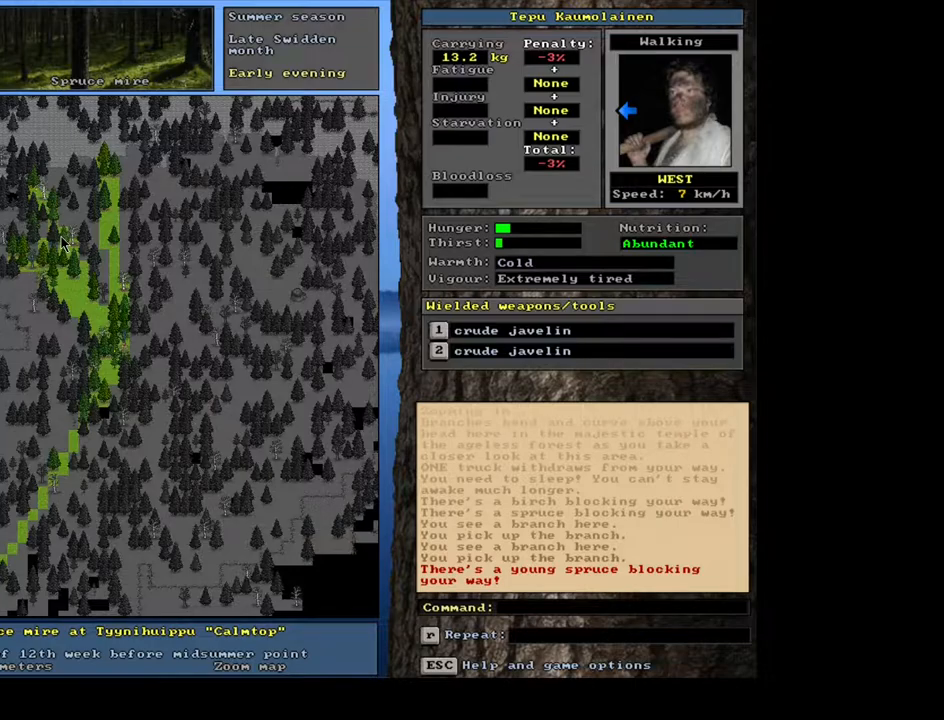
{"keys": ["ctrl_l"], "mouse": [], "events": [[67, "num1", "down"], [200, "num1", "up"]]}
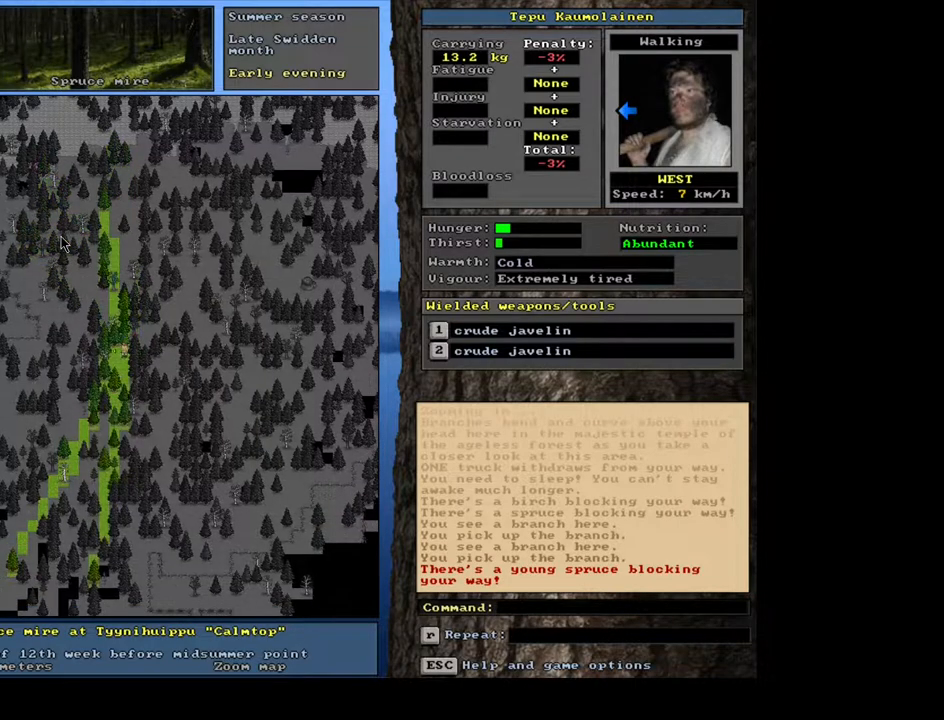
{"keys": ["ctrl_l", "num1"], "mouse": [], "events": [[100, "num4", "down"], [233, "num4", "up"], [450, "num1", "down"]]}